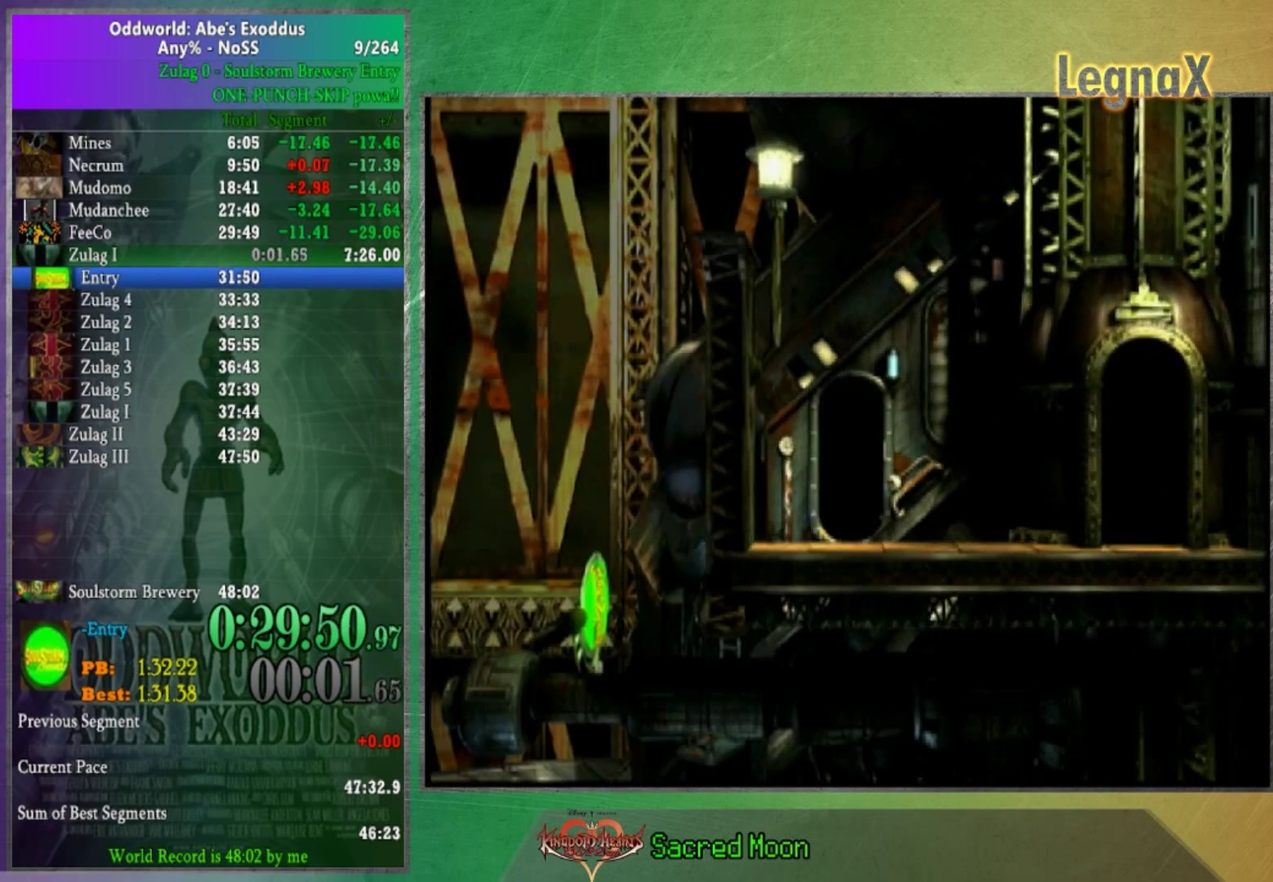
Gameplay with a controller (Xbox layout); each line is a JSON object with the inputs held at the frame after it. "events" lists button and stick changes between this image and that frame as [ms after this image, input, new state], when the widget could be followed in between. This overlay highlights the sticks when they move; stick clicks (L3 R3) are not distinguishable. Not read: L3 R1 R3.
{"buttons": [], "left_stick": "center", "right_stick": "center", "events": []}
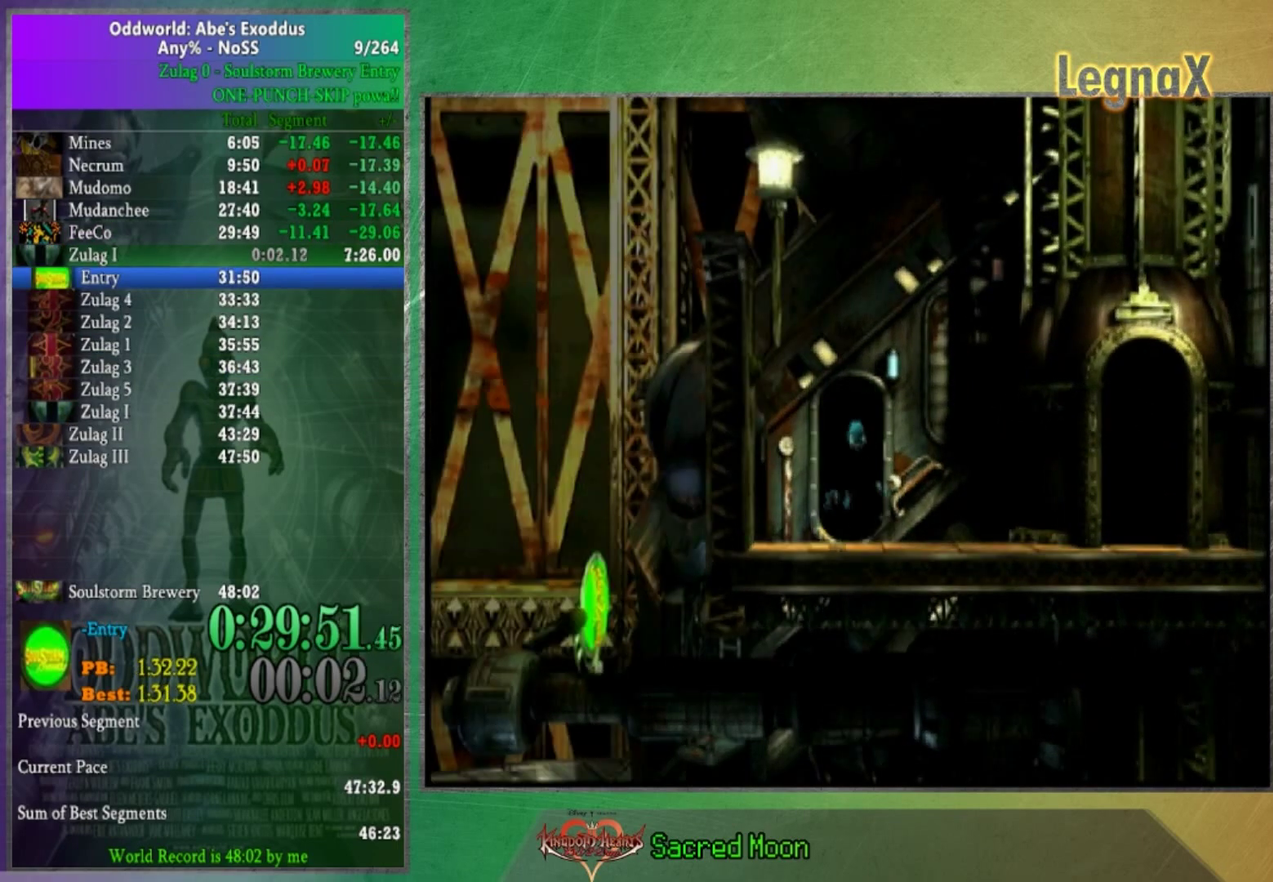
{"buttons": [], "left_stick": "right", "right_stick": "center", "events": [[334, "left_stick", "right"]]}
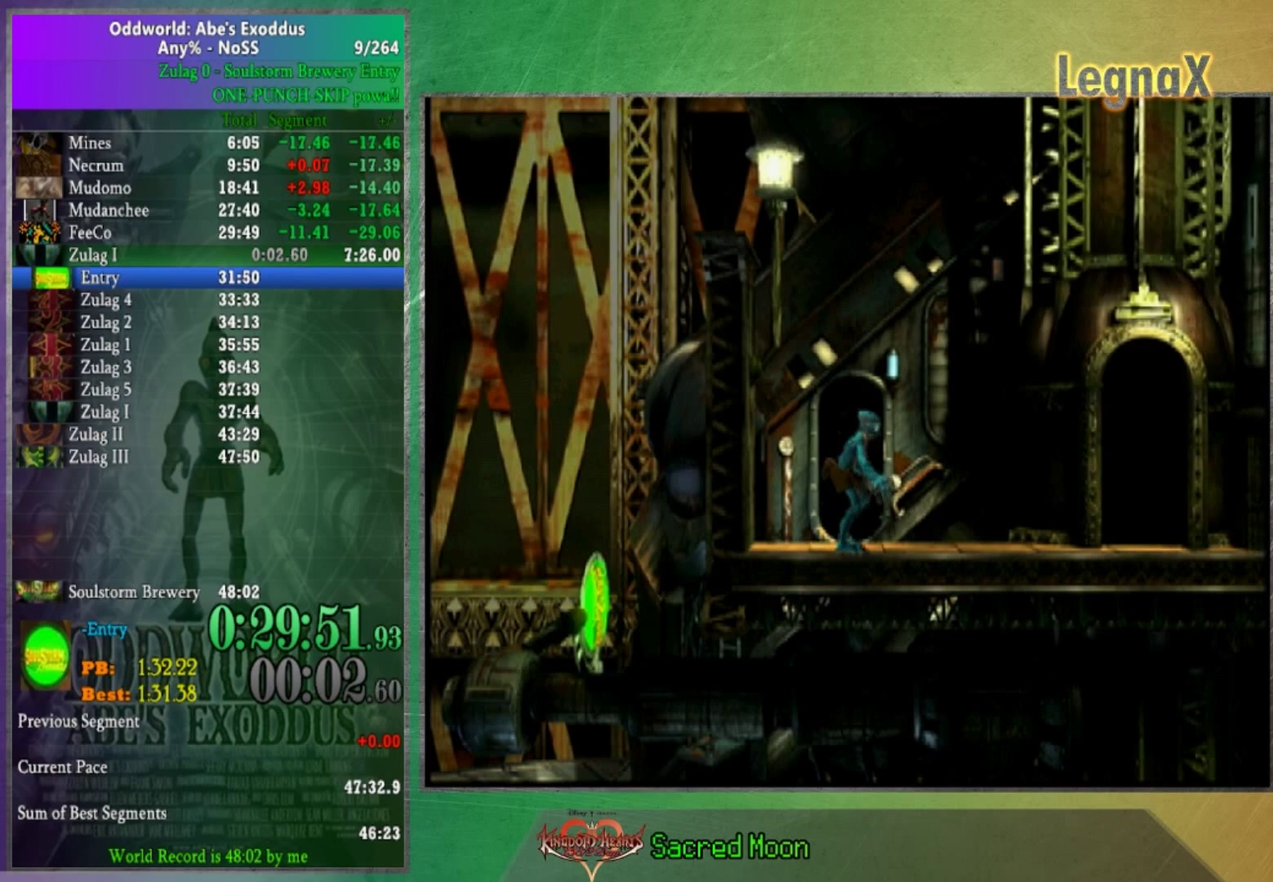
{"buttons": [], "left_stick": "right", "right_stick": "center", "events": []}
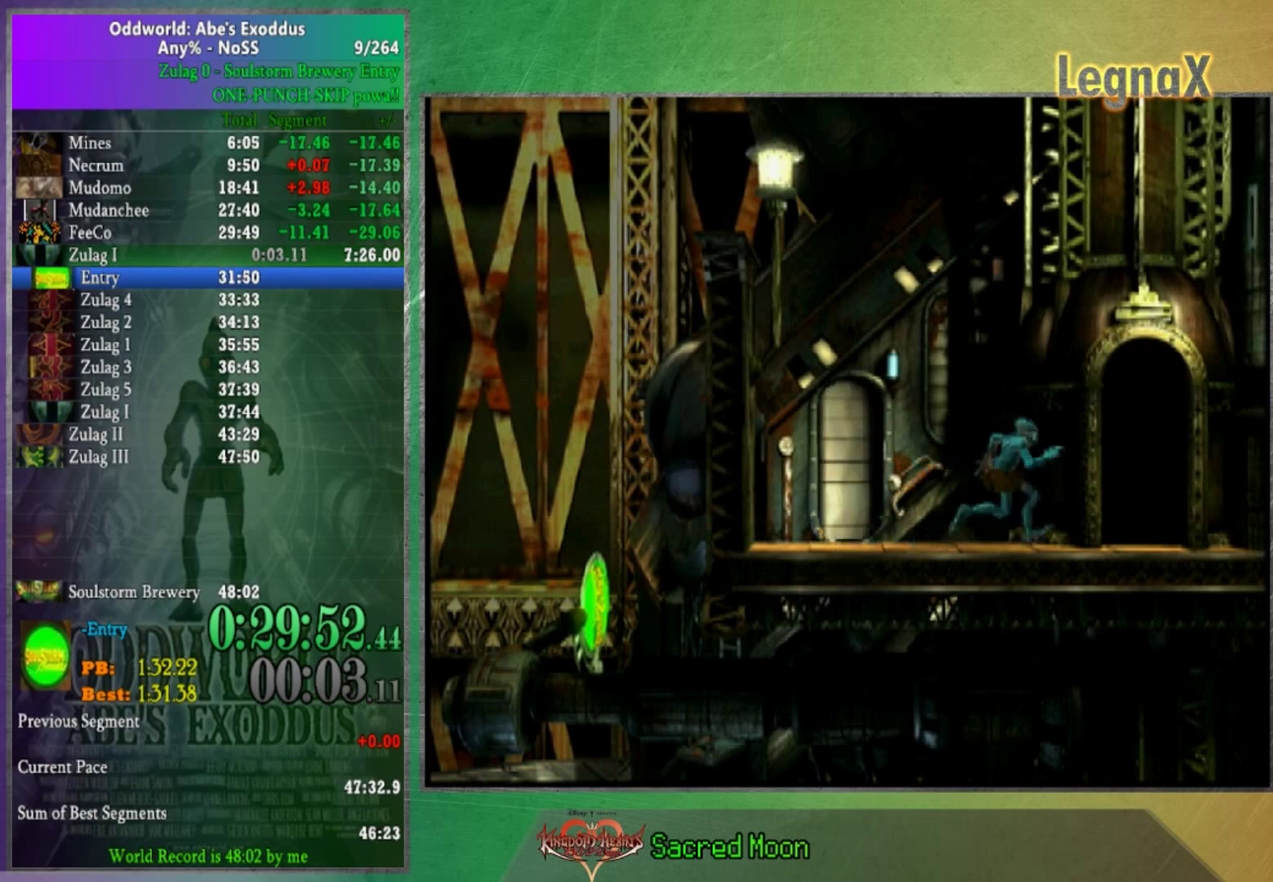
{"buttons": [], "left_stick": "center", "right_stick": "center", "events": [[34, "left_stick", "center"], [167, "left_stick", "up"], [501, "left_stick", "center"]]}
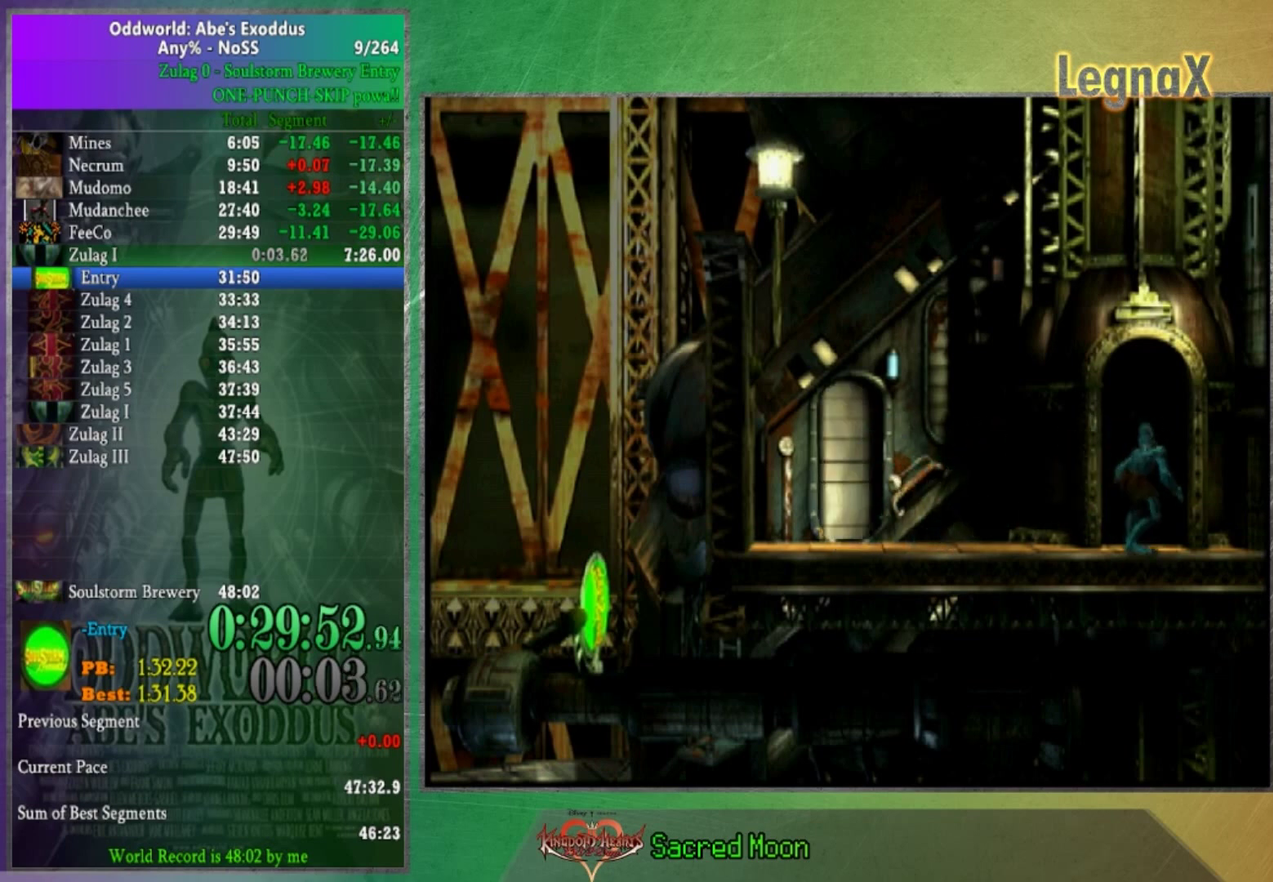
{"buttons": [], "left_stick": "center", "right_stick": "center", "events": [[133, "A", "down"], [200, "A", "up"], [300, "A", "down"], [367, "A", "up"]]}
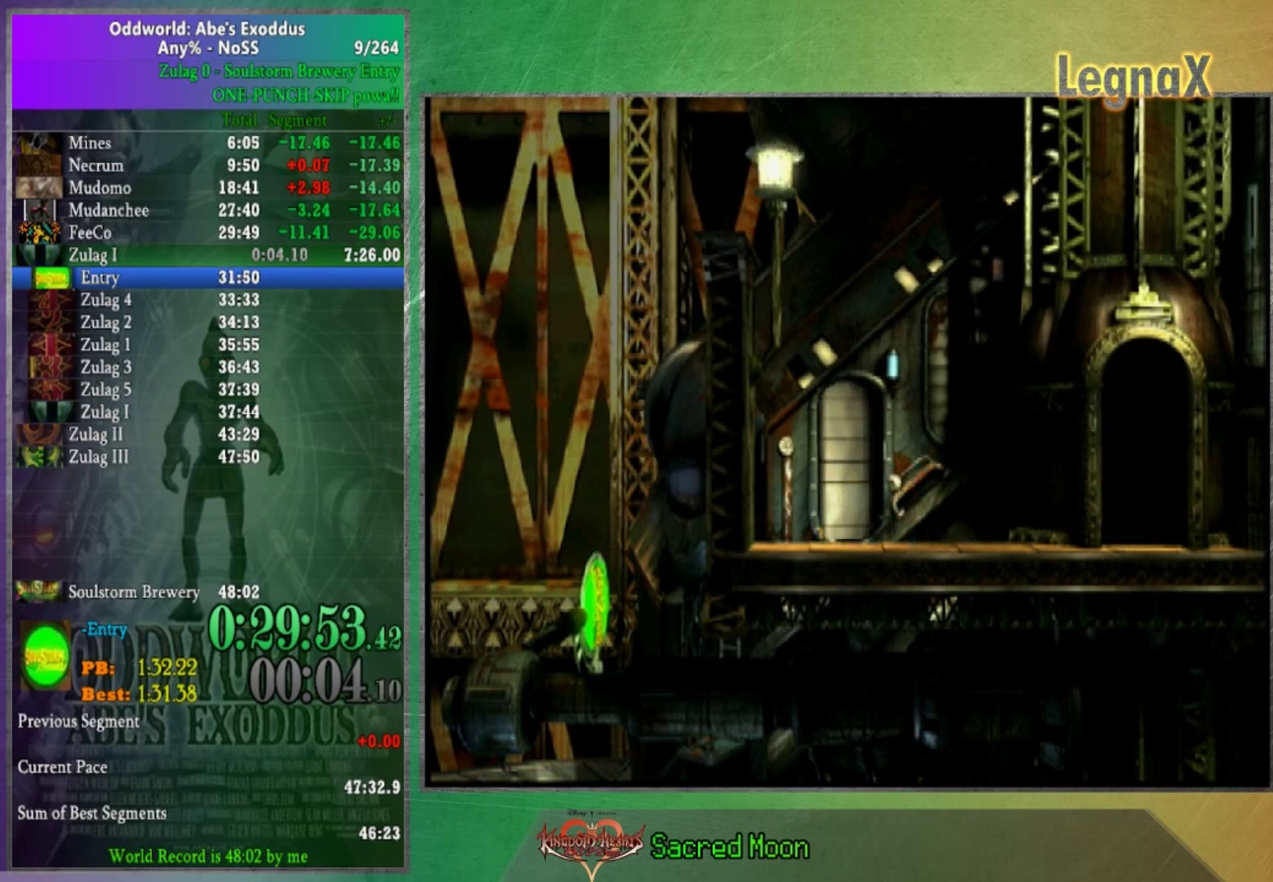
{"buttons": [], "left_stick": "center", "right_stick": "center", "events": [[67, "A", "down"], [134, "A", "up"], [334, "A", "down"], [434, "A", "up"]]}
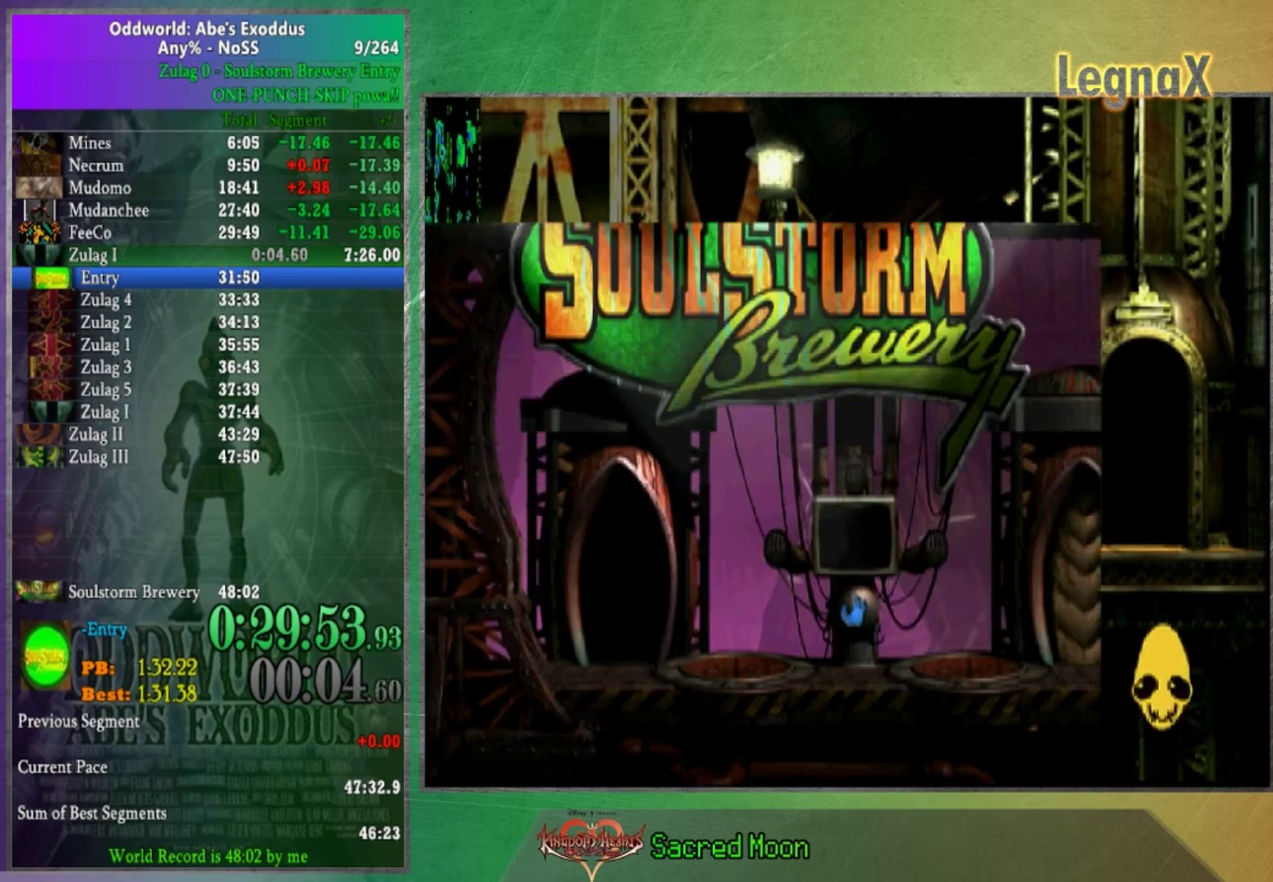
{"buttons": [], "left_stick": "right", "right_stick": "center", "events": [[434, "left_stick", "right"]]}
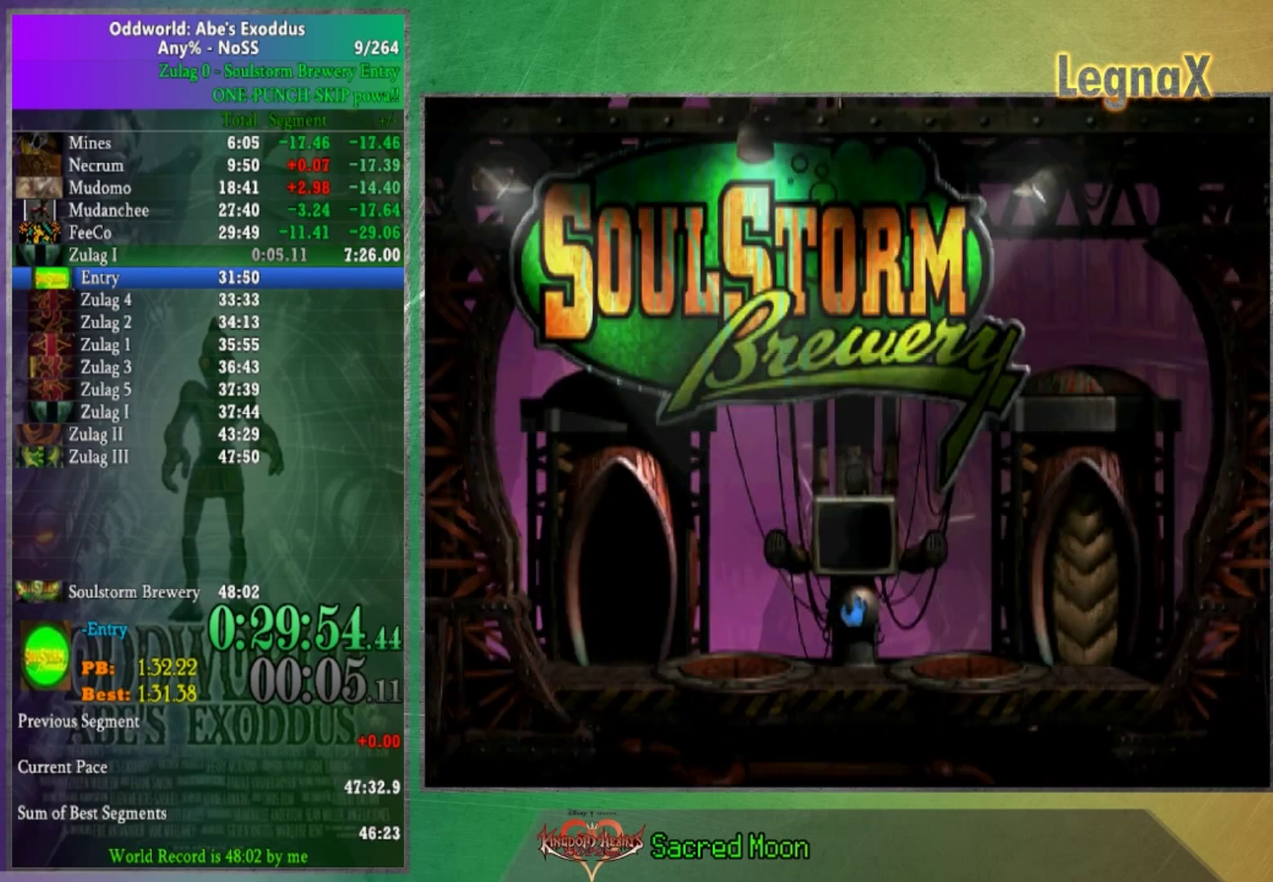
{"buttons": [], "left_stick": "right", "right_stick": "center", "events": []}
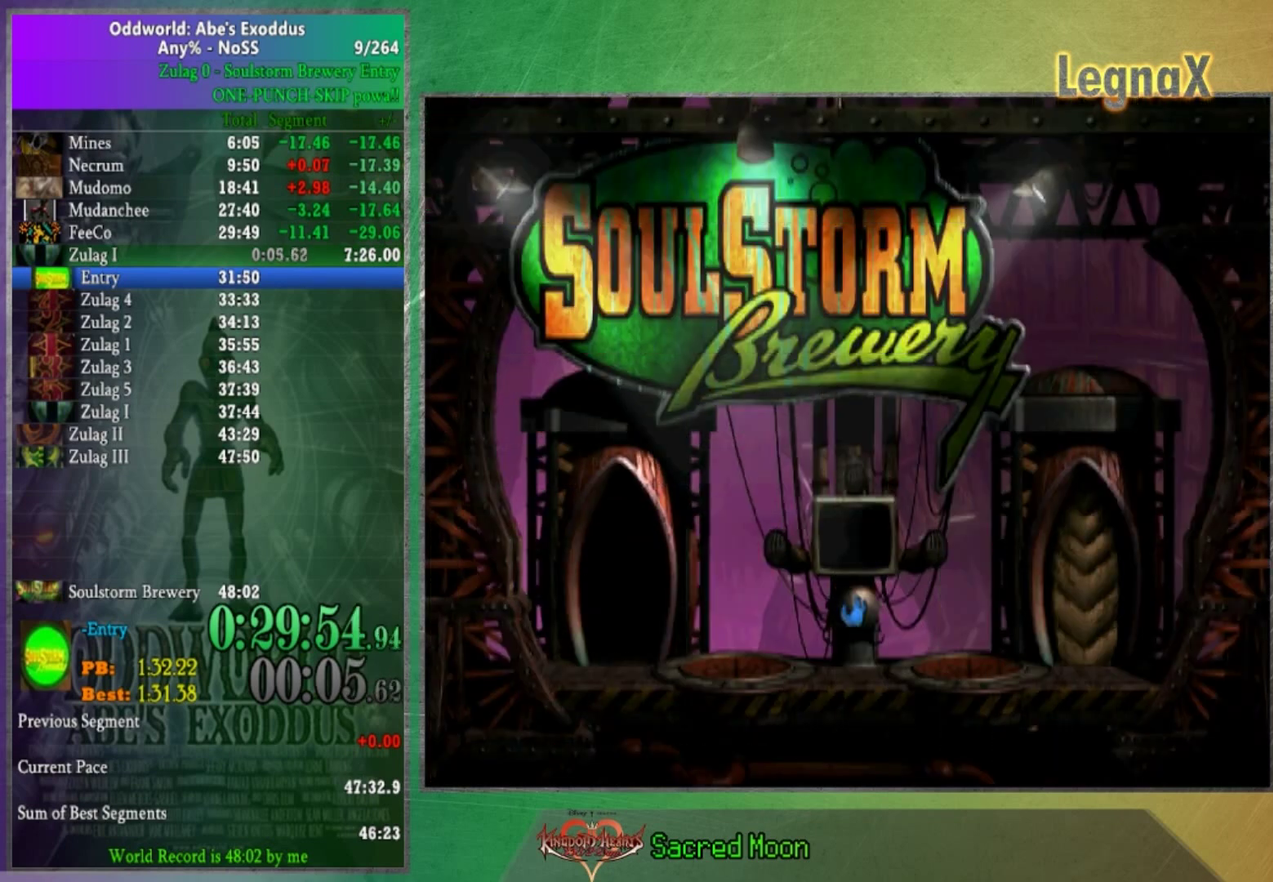
{"buttons": [], "left_stick": "right", "right_stick": "center", "events": []}
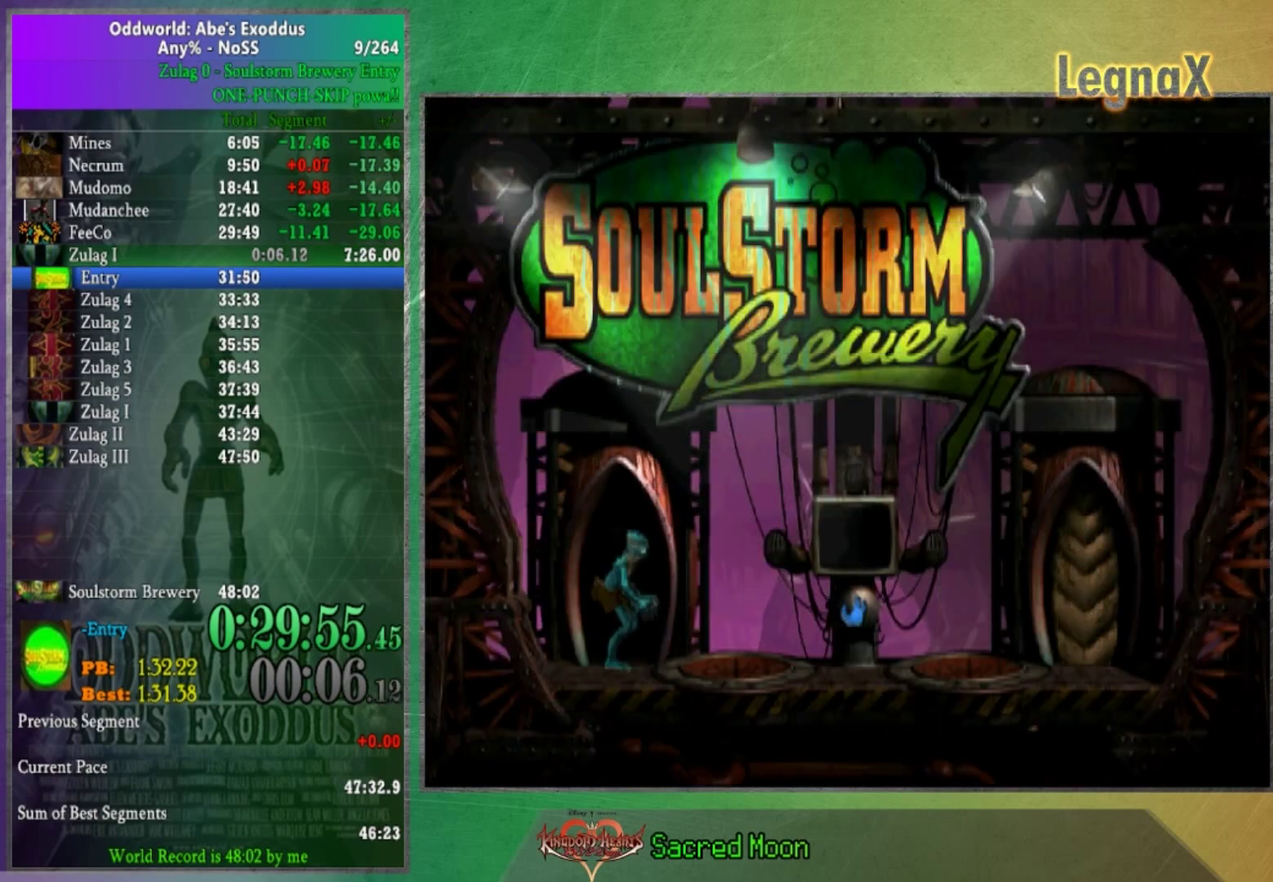
{"buttons": [], "left_stick": "center", "right_stick": "center", "events": [[501, "left_stick", "center"]]}
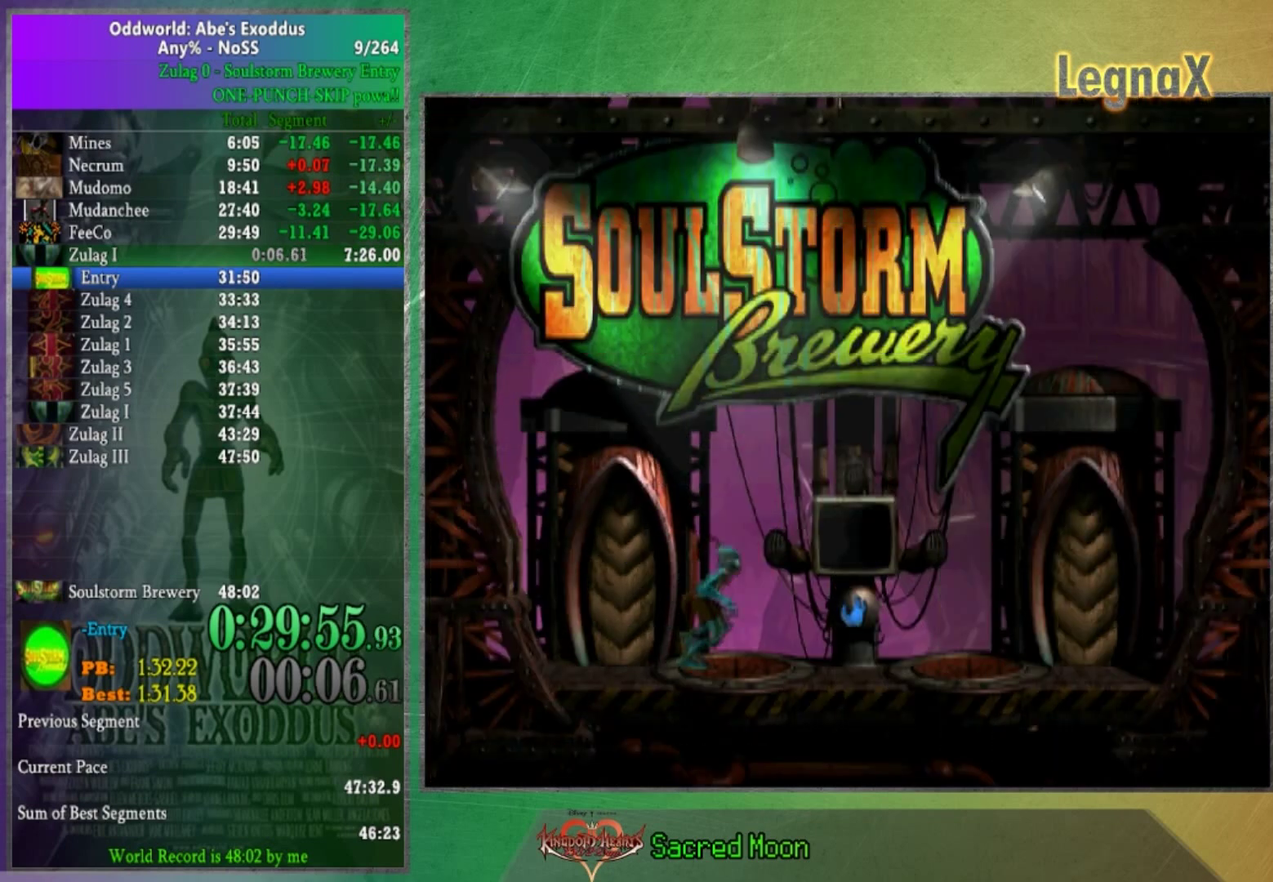
{"buttons": [], "left_stick": "up", "right_stick": "center", "events": [[133, "left_stick", "up"]]}
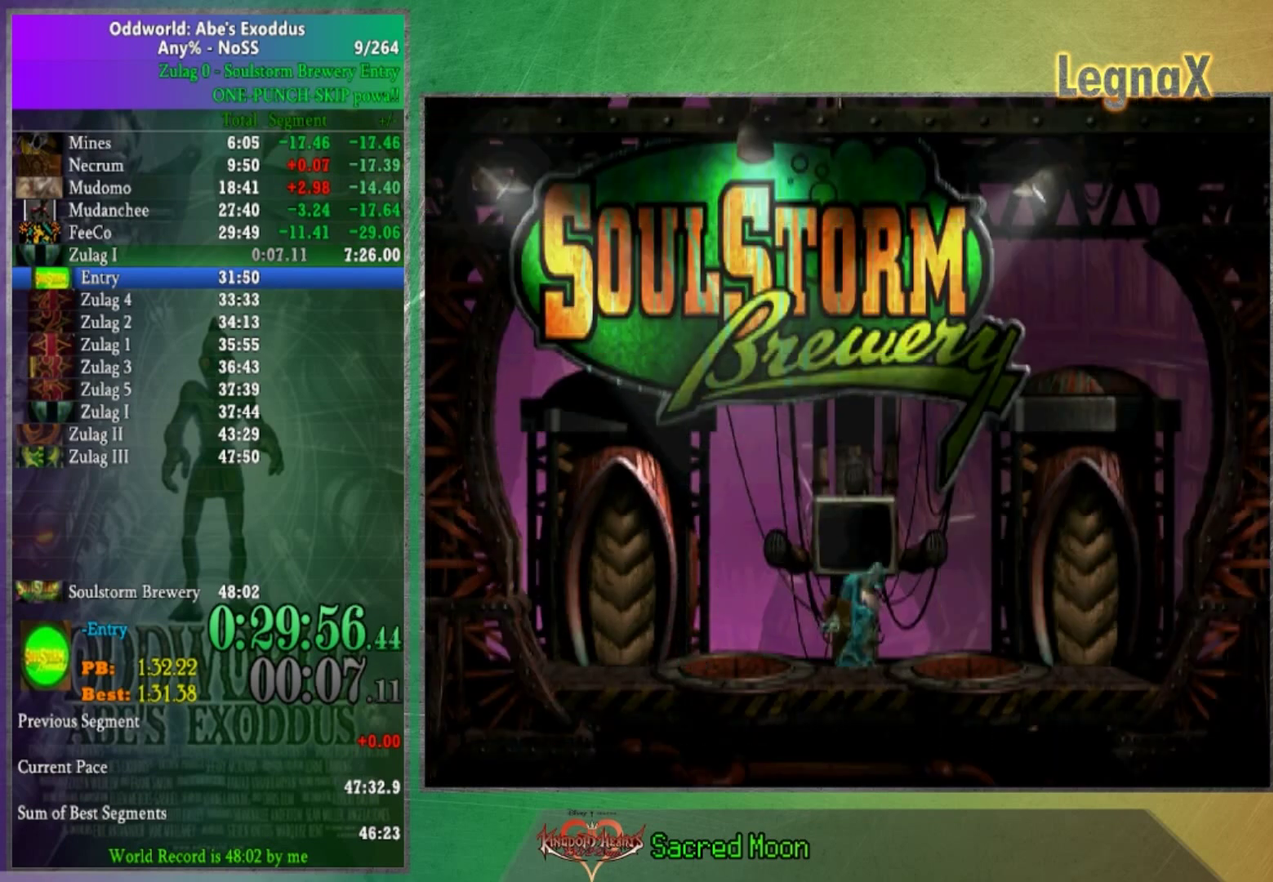
{"buttons": ["A"], "left_stick": "center", "right_stick": "center", "events": [[368, "left_stick", "center"], [468, "A", "down"]]}
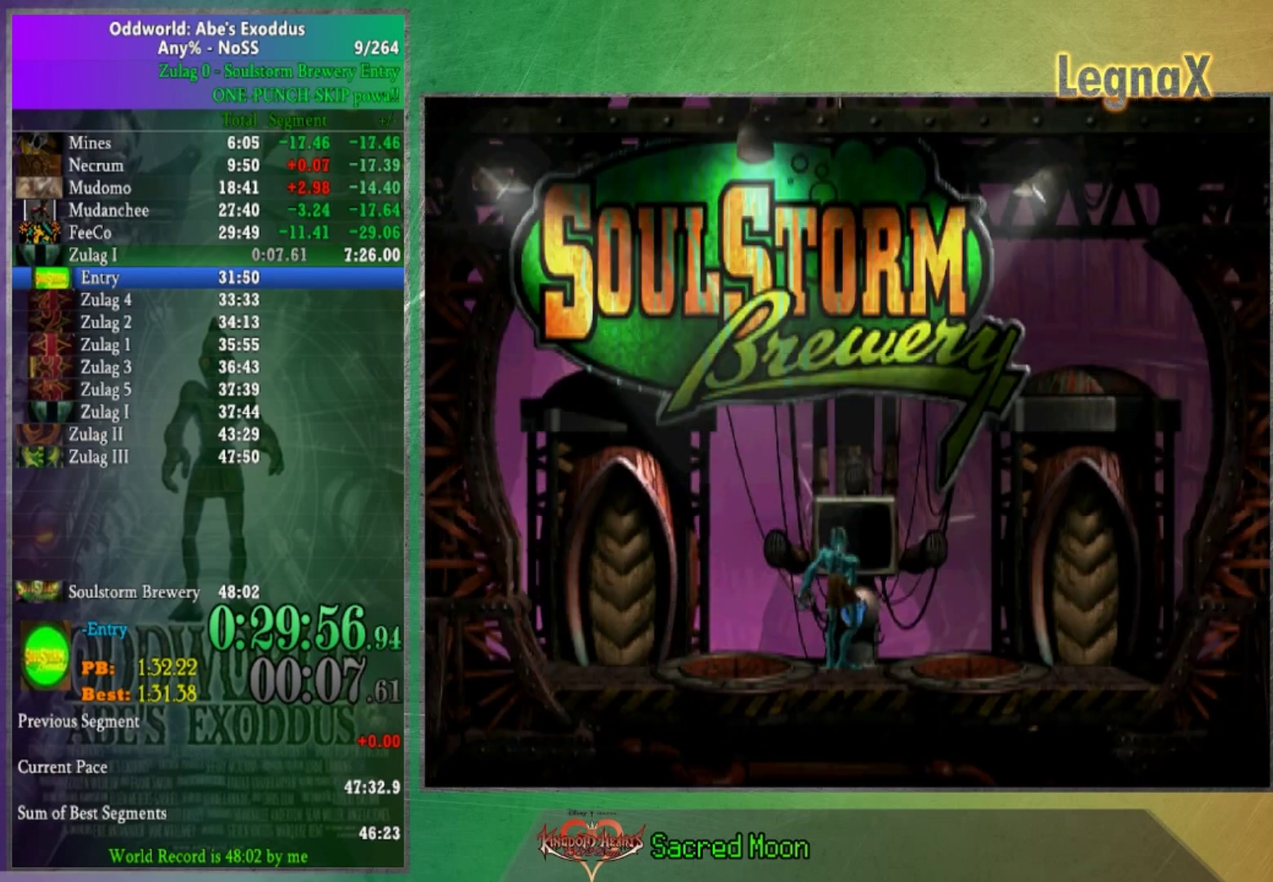
{"buttons": [], "left_stick": "center", "right_stick": "center", "events": [[33, "A", "up"], [133, "A", "down"], [200, "A", "up"]]}
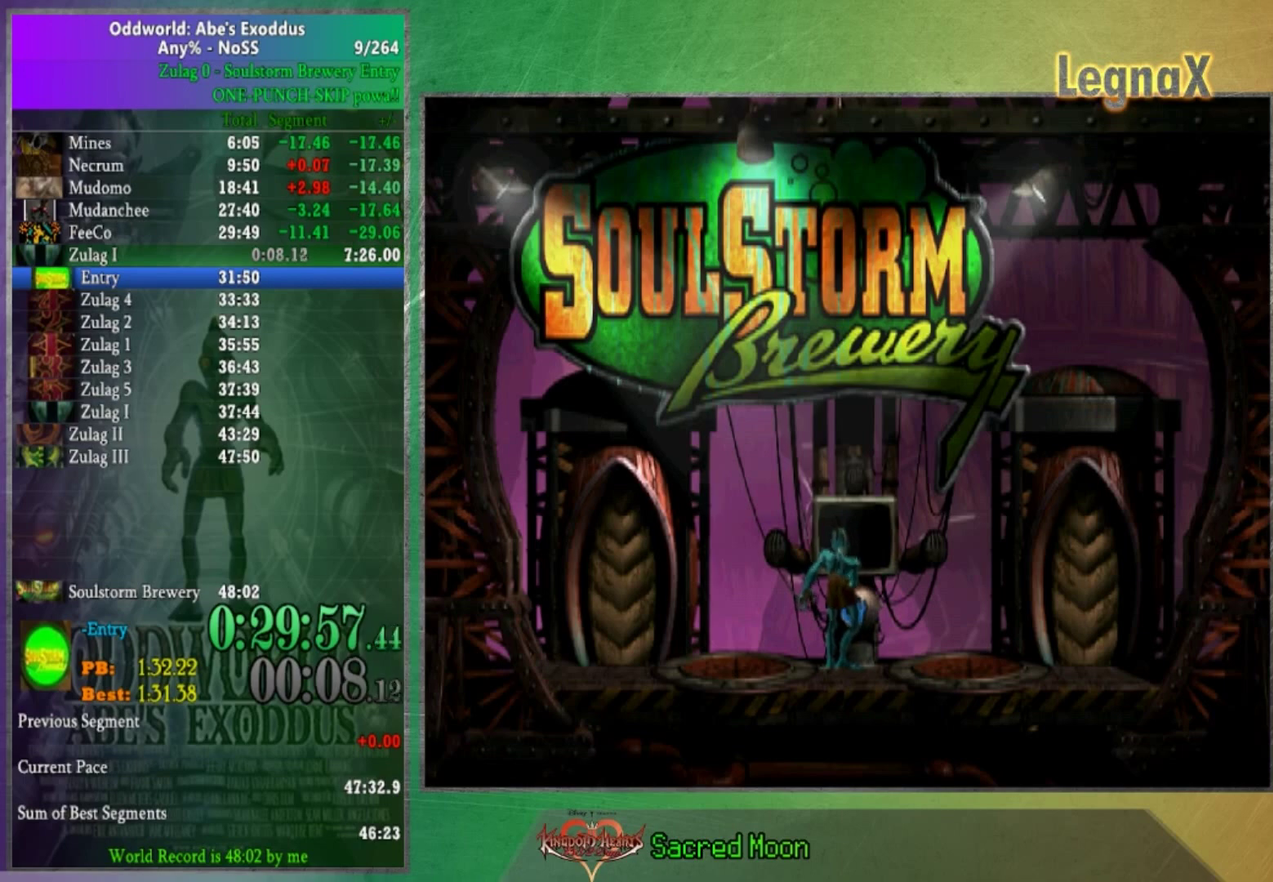
{"buttons": [], "left_stick": "center", "right_stick": "center", "events": []}
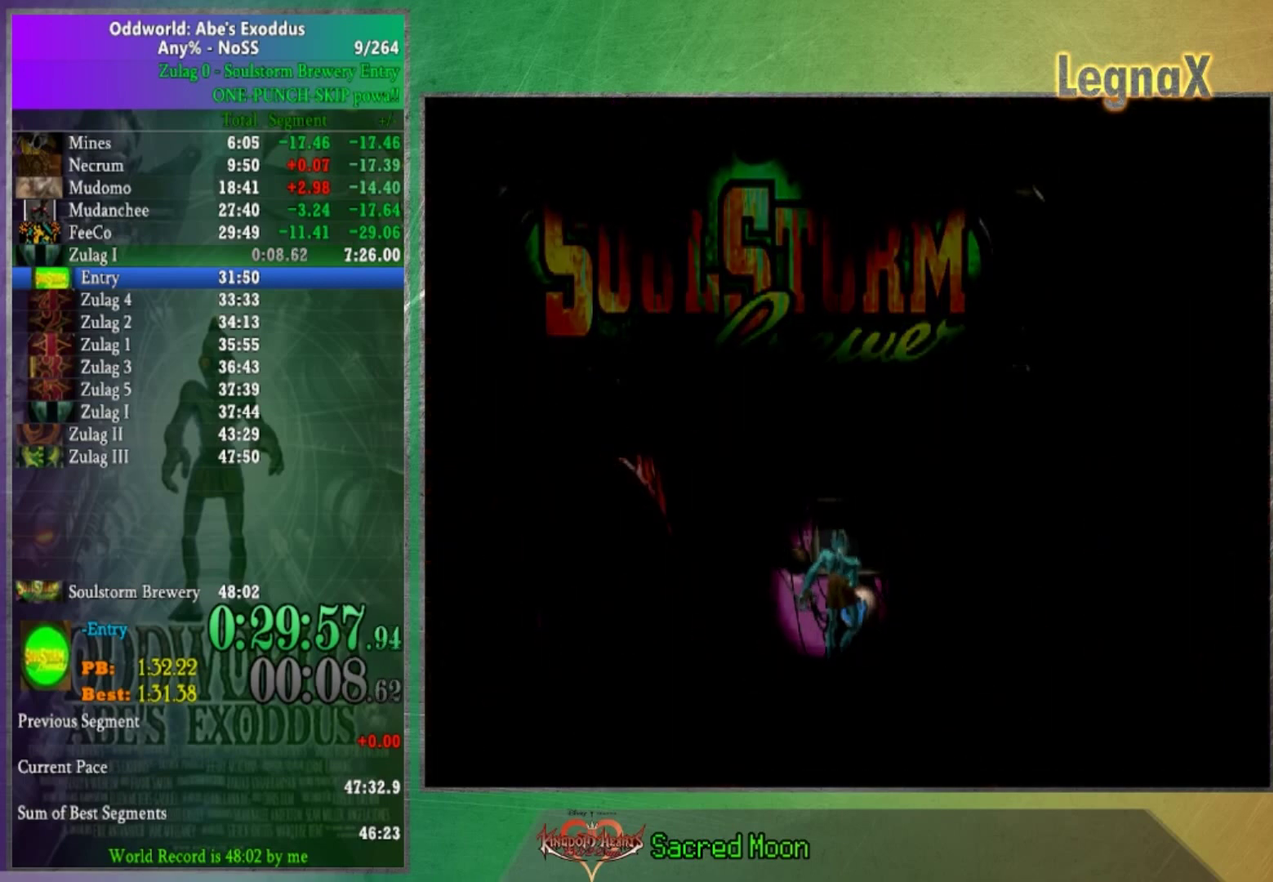
{"buttons": [], "left_stick": "center", "right_stick": "center", "events": []}
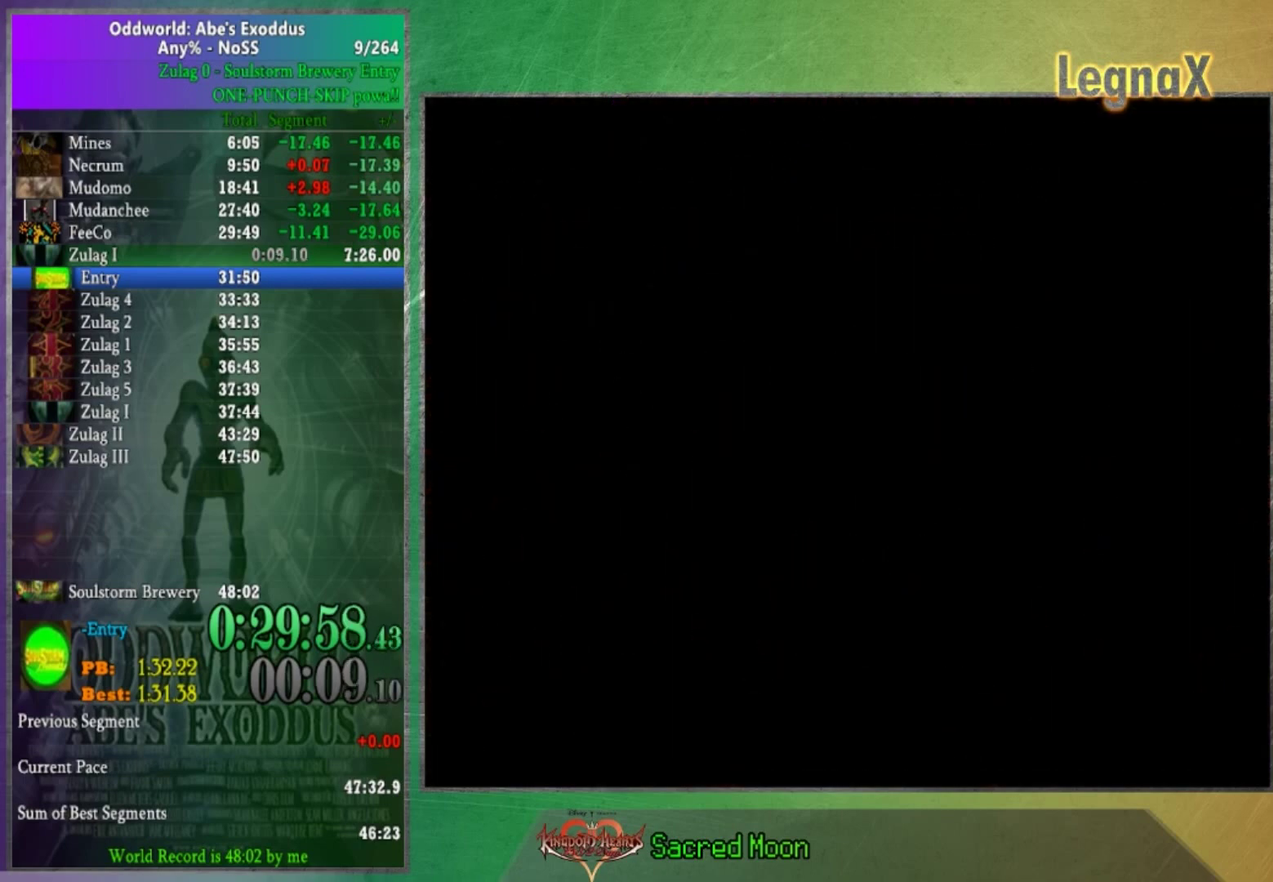
{"buttons": ["A"], "left_stick": "center", "right_stick": "center", "events": [[67, "A", "down"], [134, "A", "up"], [468, "A", "down"]]}
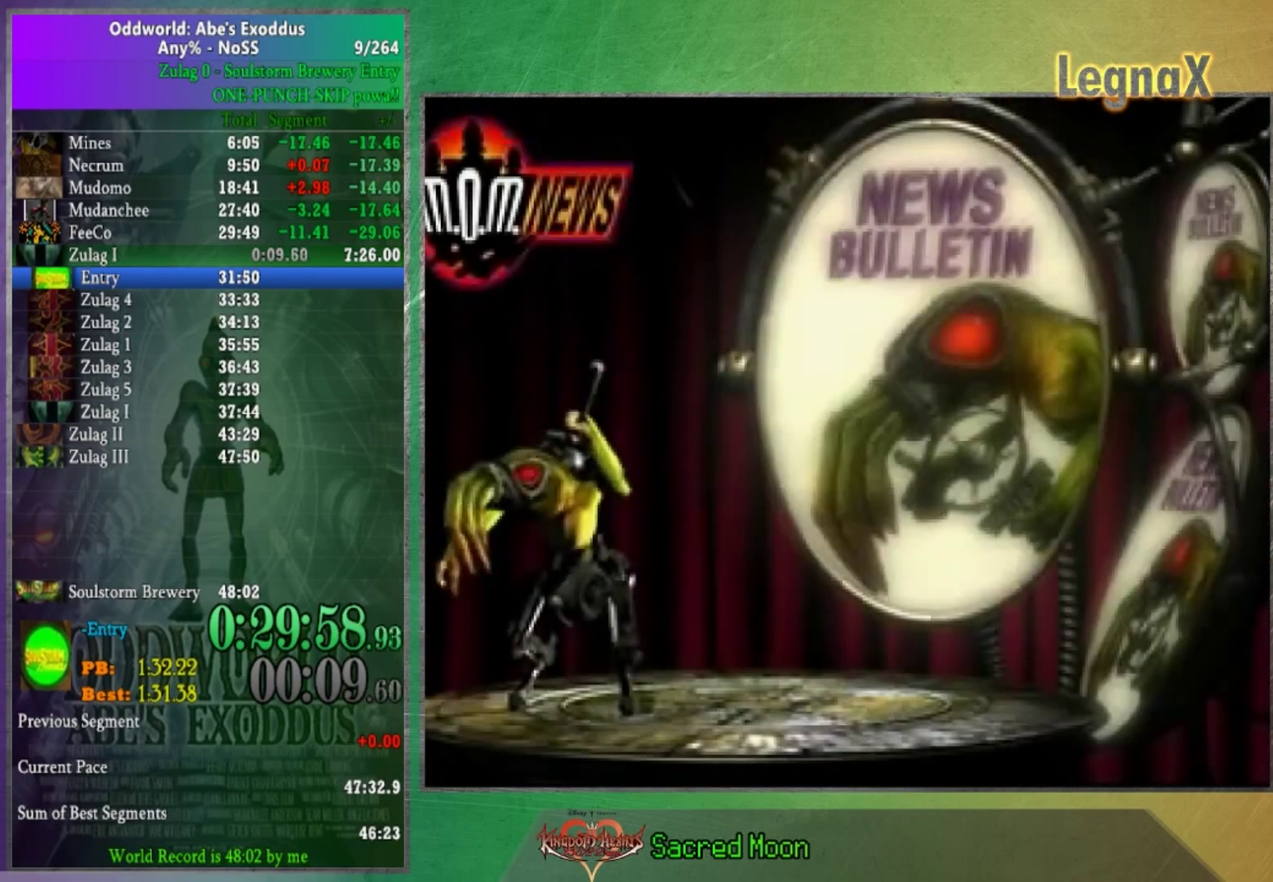
{"buttons": [], "left_stick": "center", "right_stick": "center", "events": [[33, "A", "up"], [100, "A", "down"], [267, "A", "up"], [334, "A", "down"], [400, "A", "up"]]}
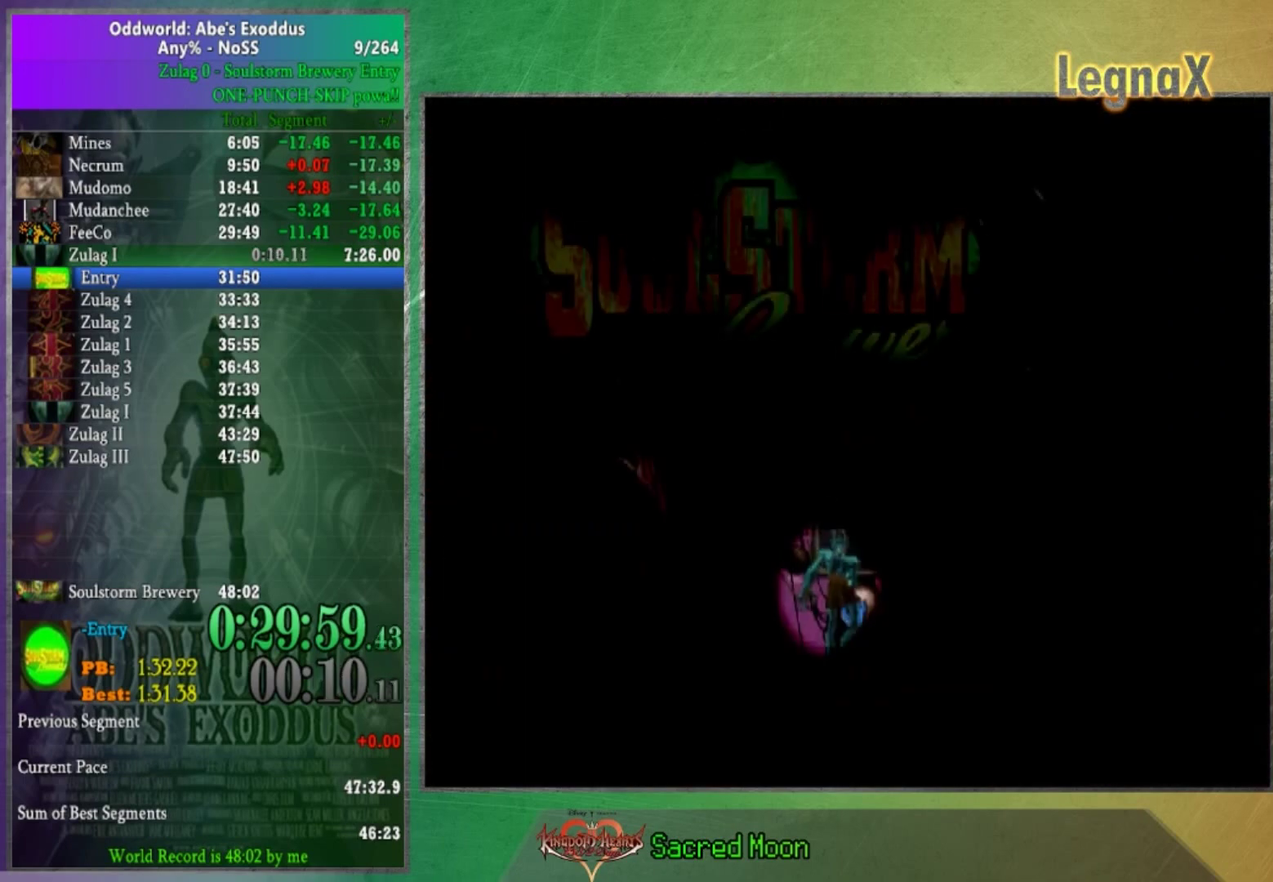
{"buttons": [], "left_stick": "right", "right_stick": "center", "events": [[267, "left_stick", "right"]]}
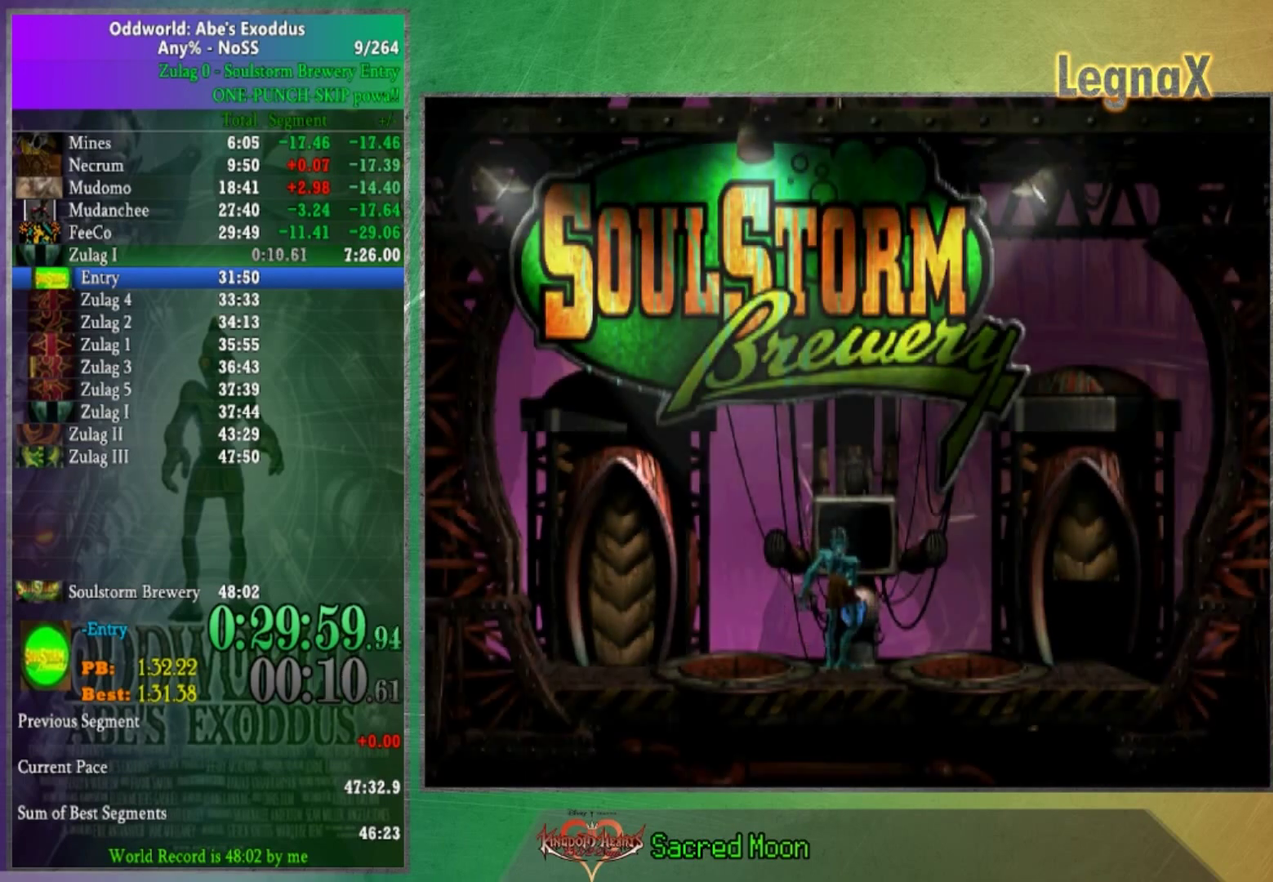
{"buttons": [], "left_stick": "right", "right_stick": "center", "events": []}
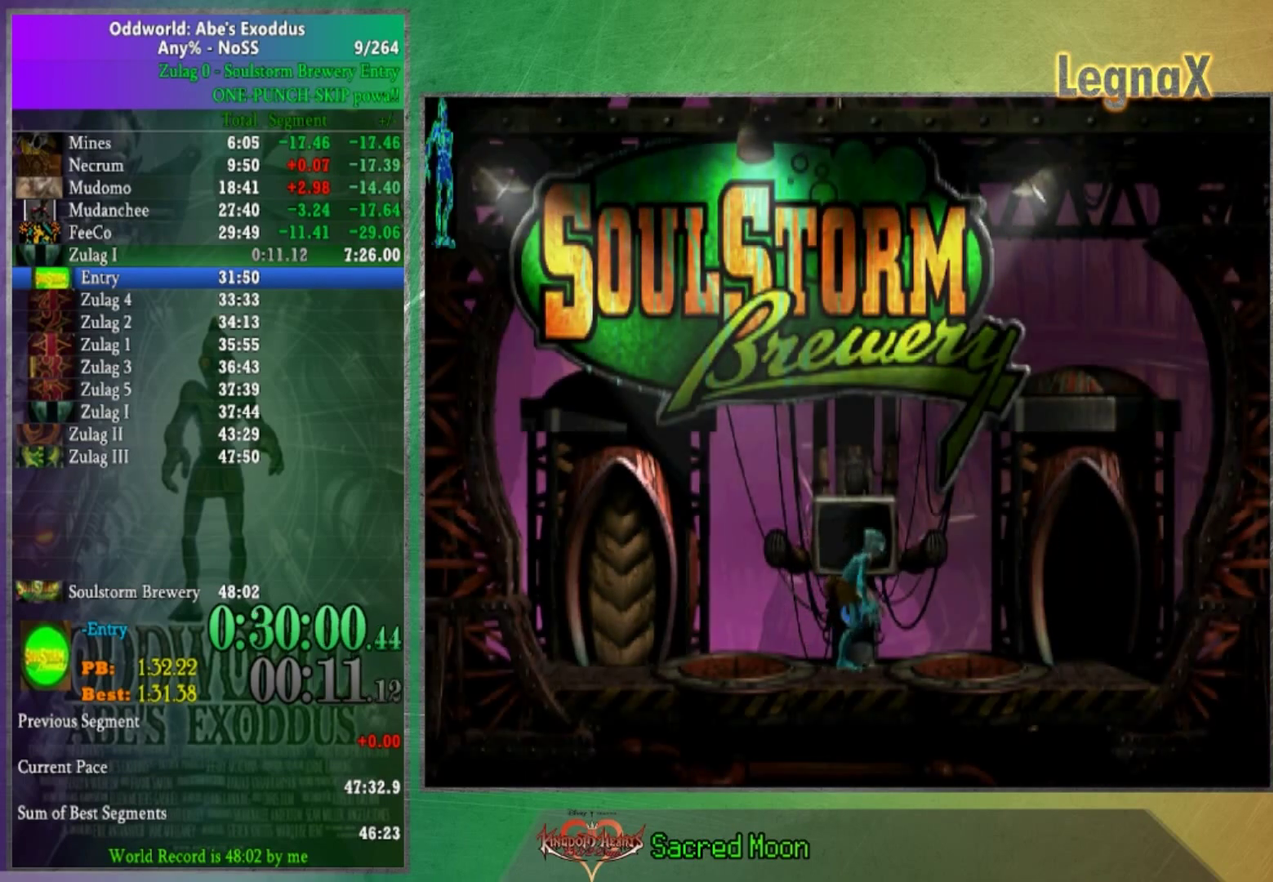
{"buttons": [], "left_stick": "up", "right_stick": "center", "events": [[201, "left_stick", "center"], [301, "left_stick", "up"]]}
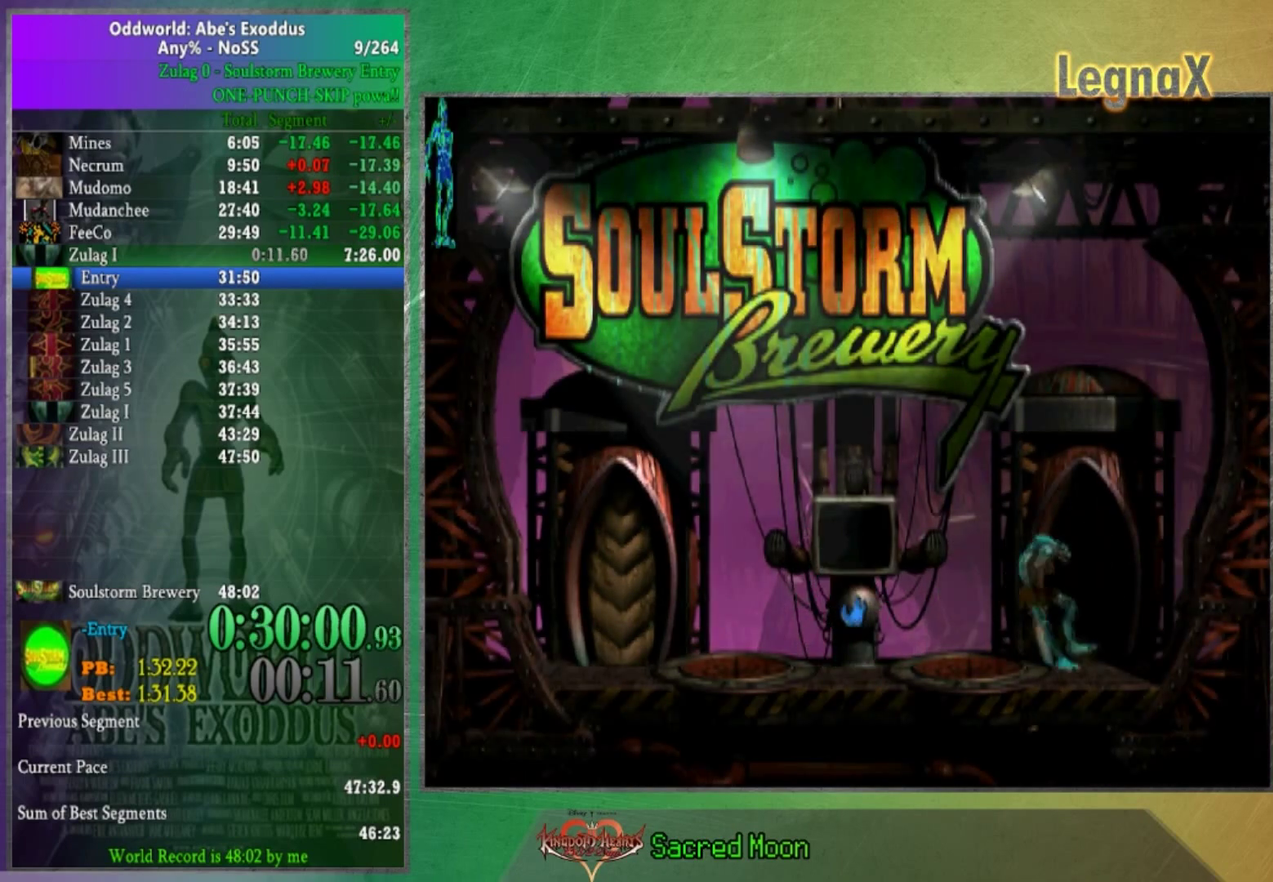
{"buttons": [], "left_stick": "center", "right_stick": "center", "events": [[267, "left_stick", "center"]]}
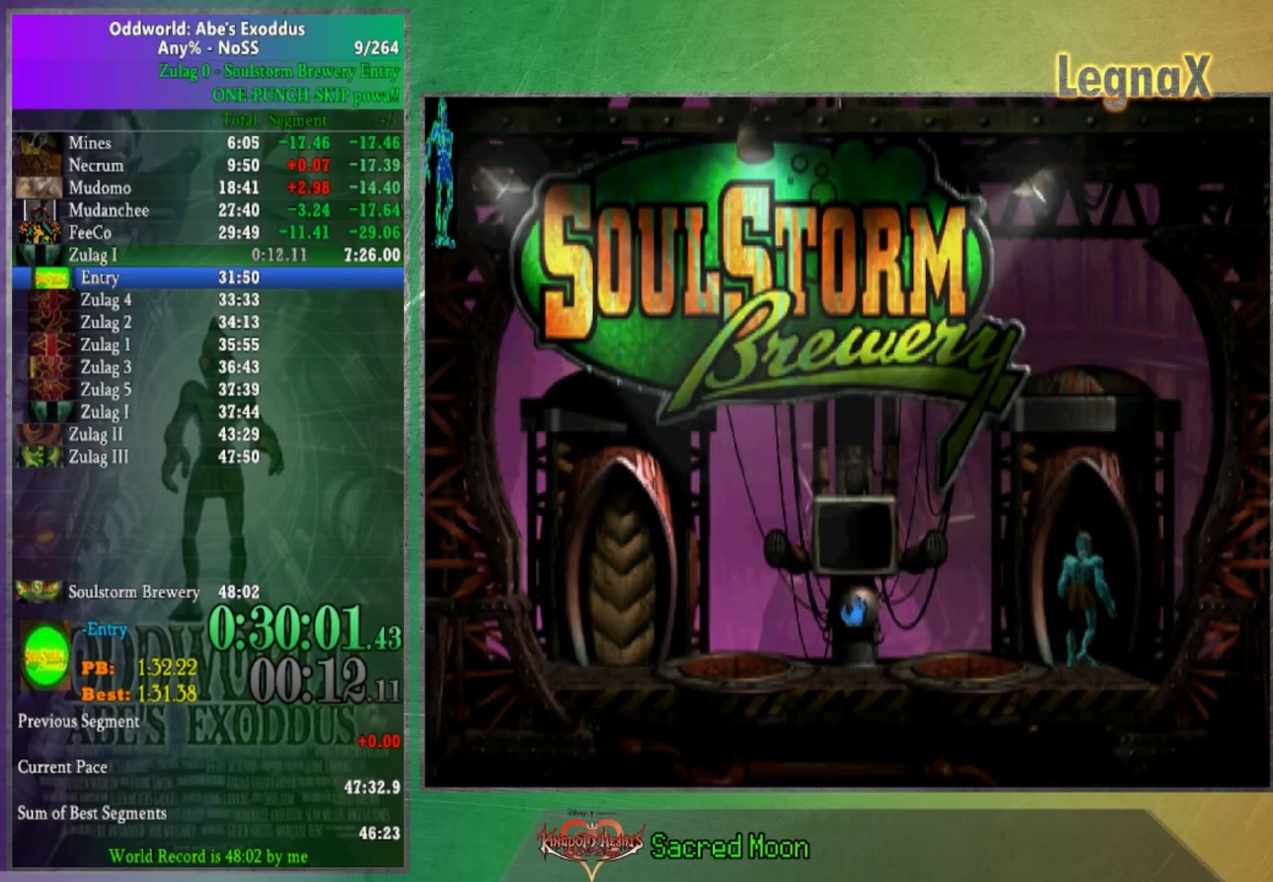
{"buttons": [], "left_stick": "center", "right_stick": "center", "events": [[401, "A", "down"], [468, "A", "up"]]}
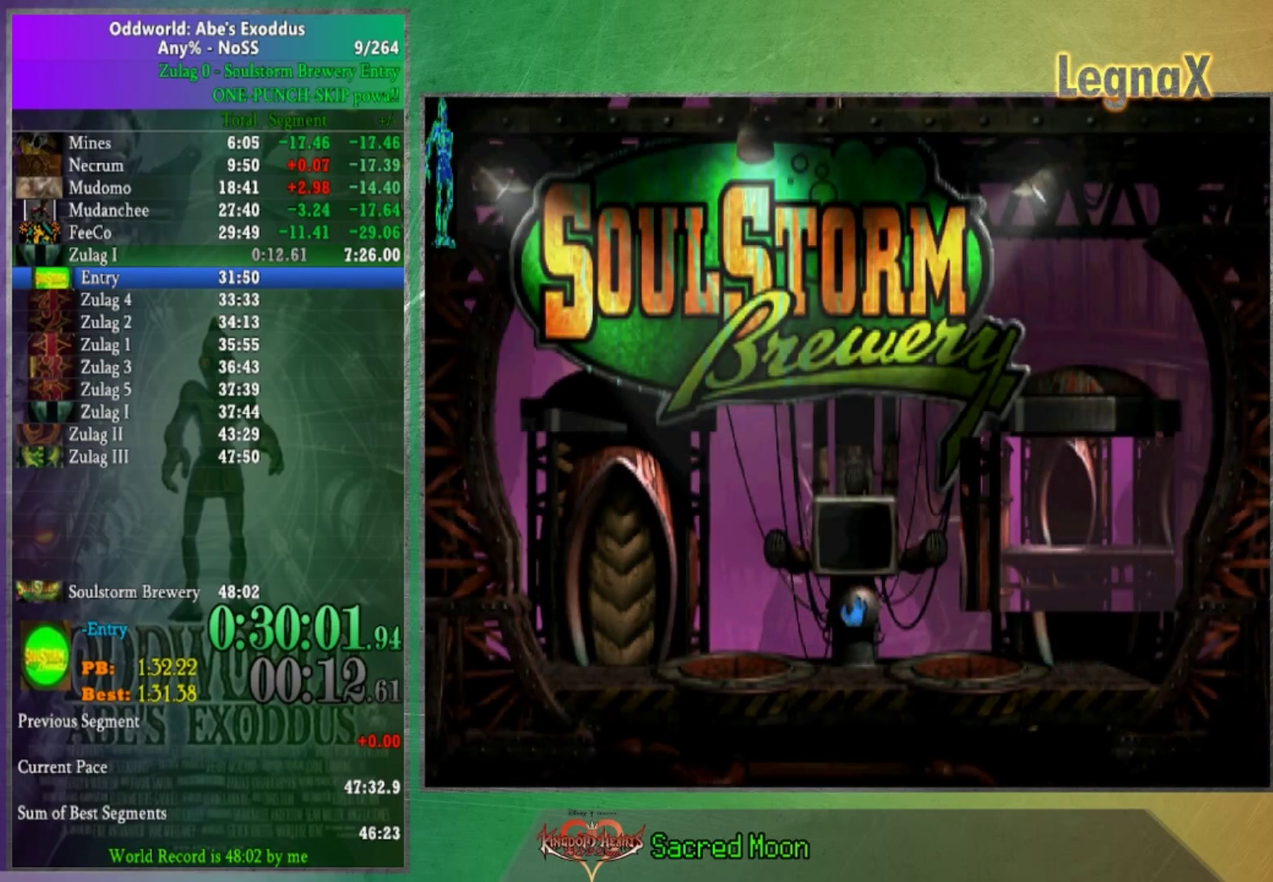
{"buttons": [], "left_stick": "center", "right_stick": "center", "events": [[33, "A", "down"], [100, "A", "up"], [300, "A", "down"], [400, "A", "up"]]}
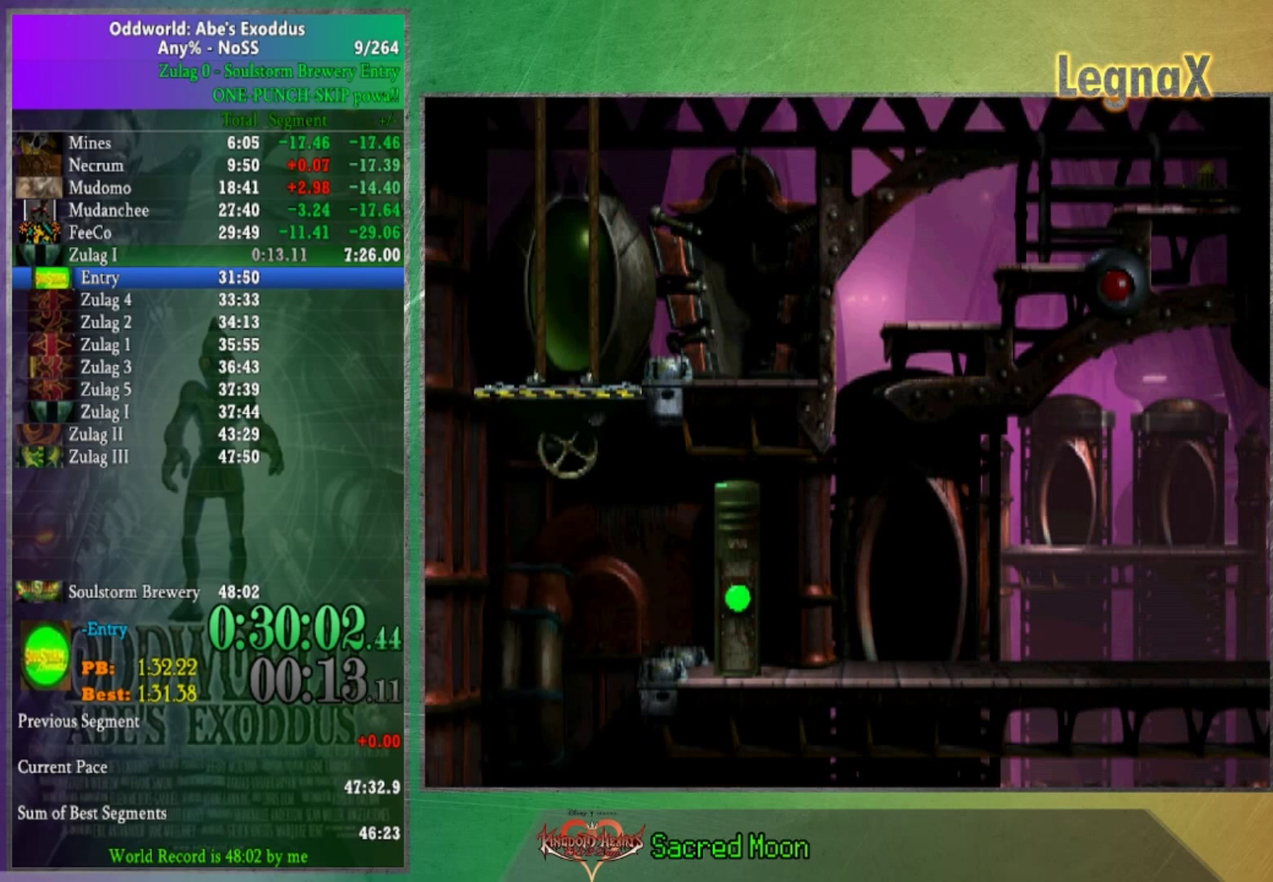
{"buttons": [], "left_stick": "center", "right_stick": "center", "events": []}
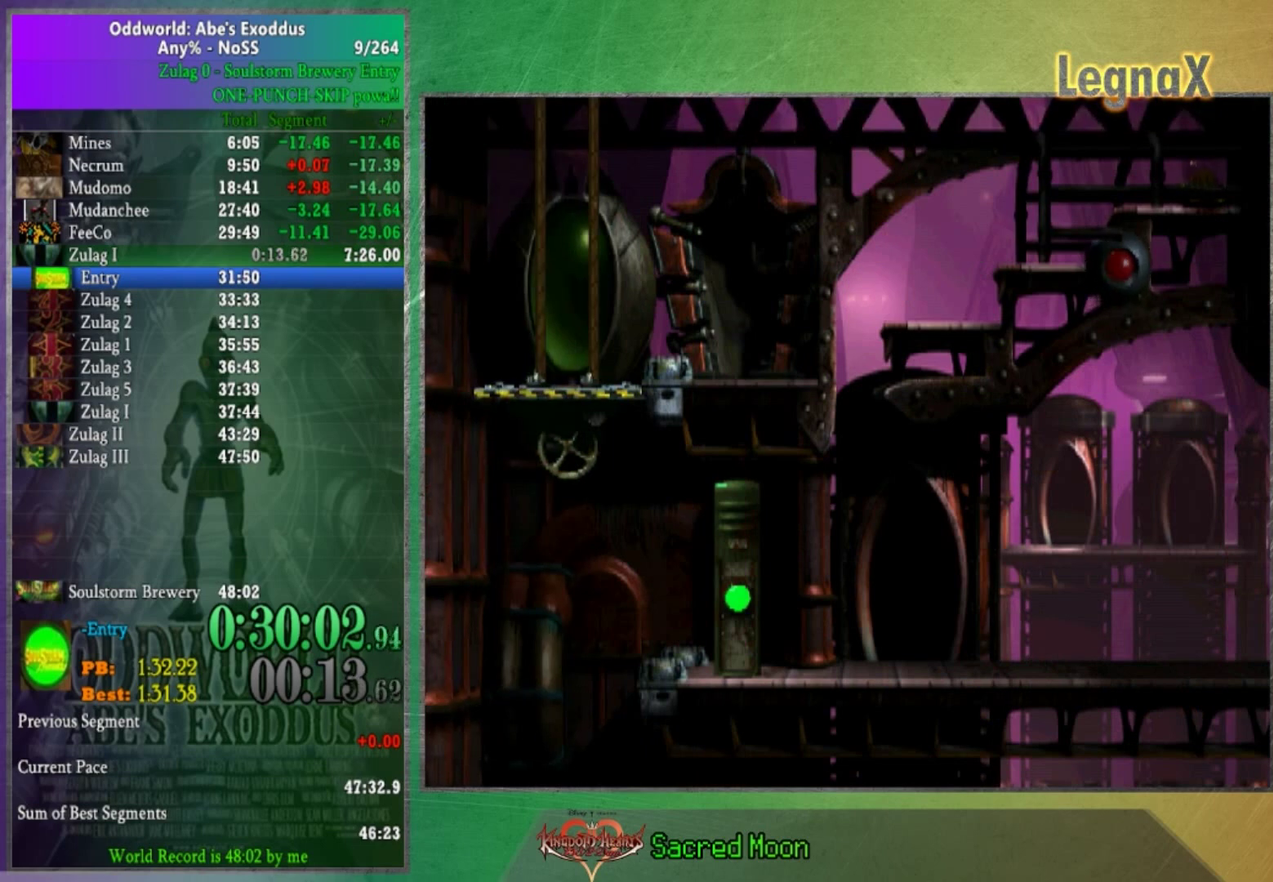
{"buttons": [], "left_stick": "right", "right_stick": "center", "events": [[167, "left_stick", "right"]]}
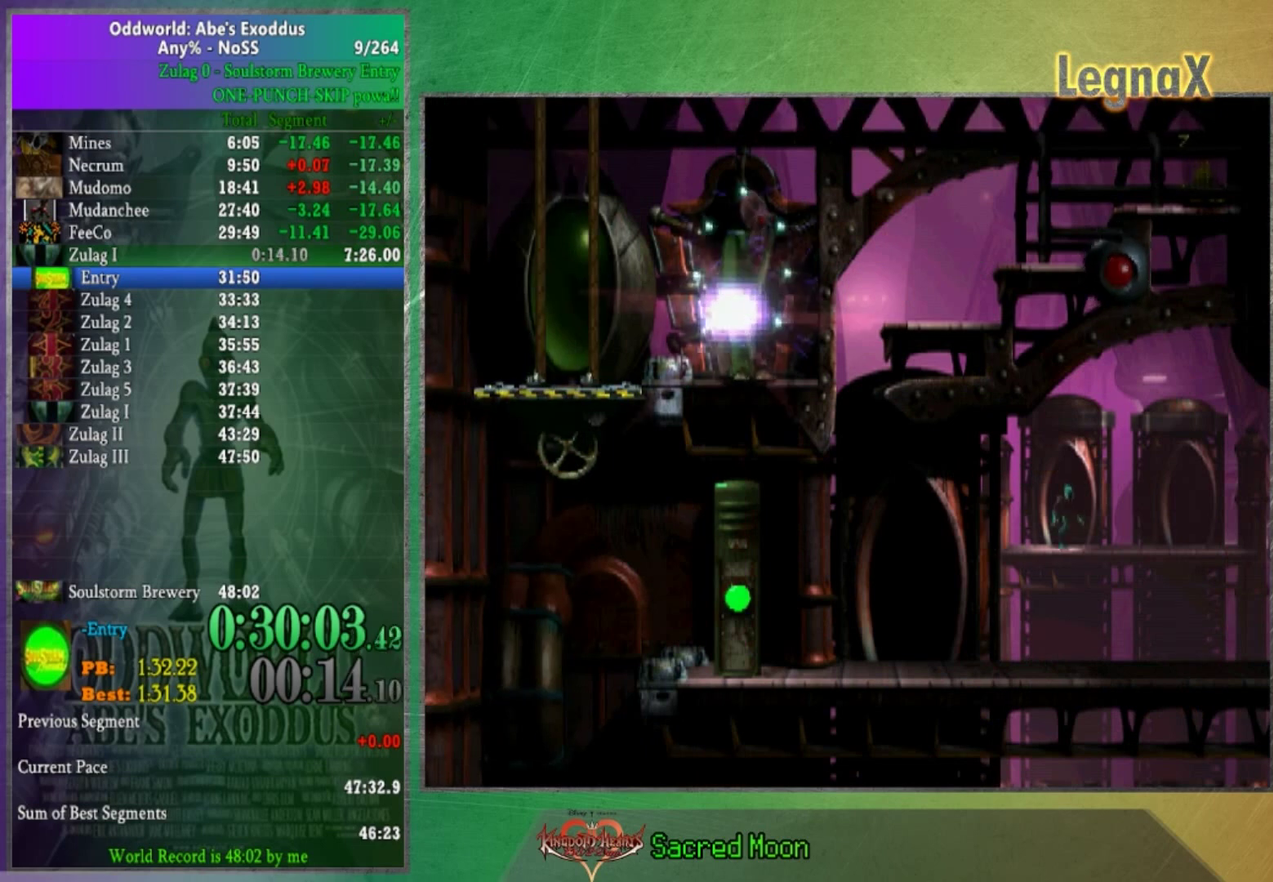
{"buttons": [], "left_stick": "right", "right_stick": "center", "events": []}
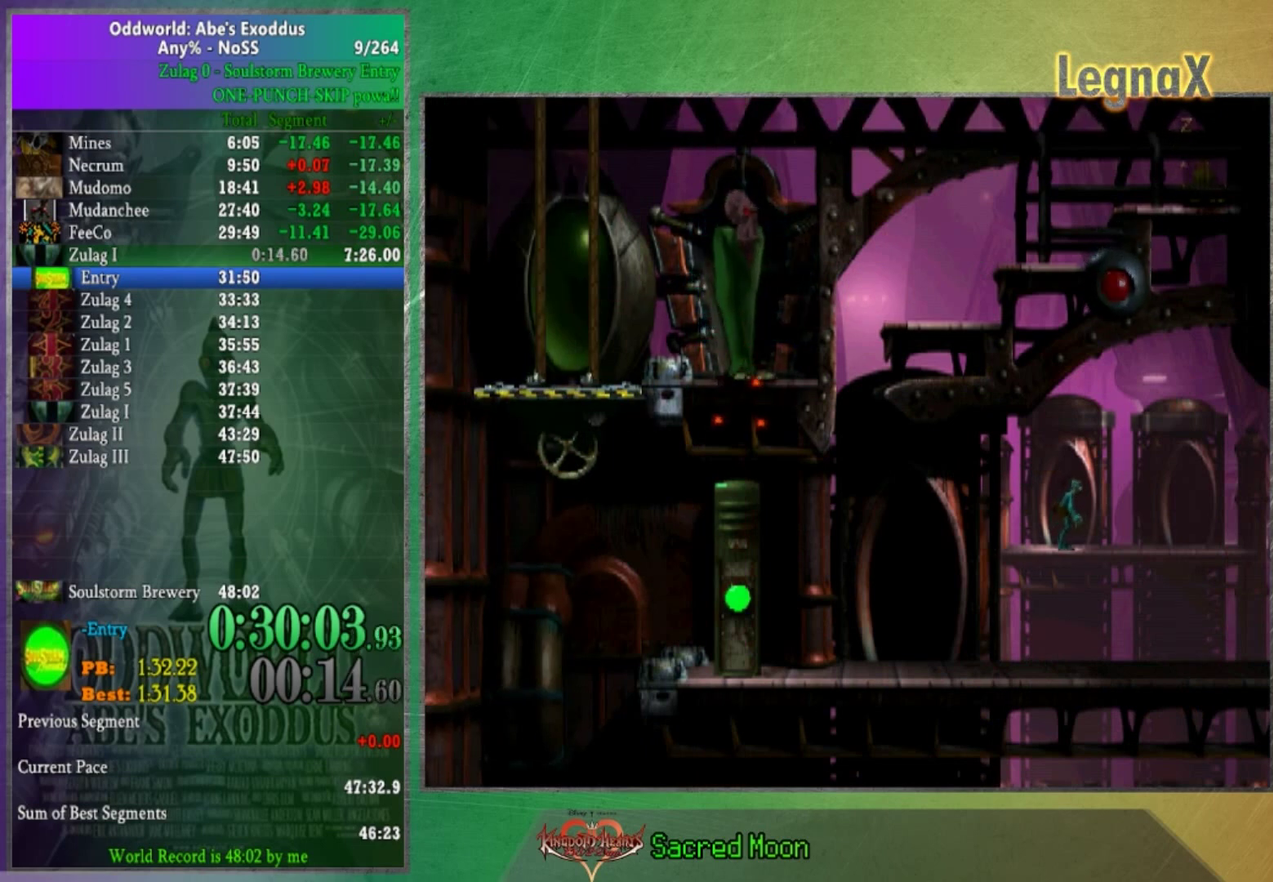
{"buttons": [], "left_stick": "up", "right_stick": "center", "events": [[200, "left_stick", "center"], [300, "left_stick", "up"]]}